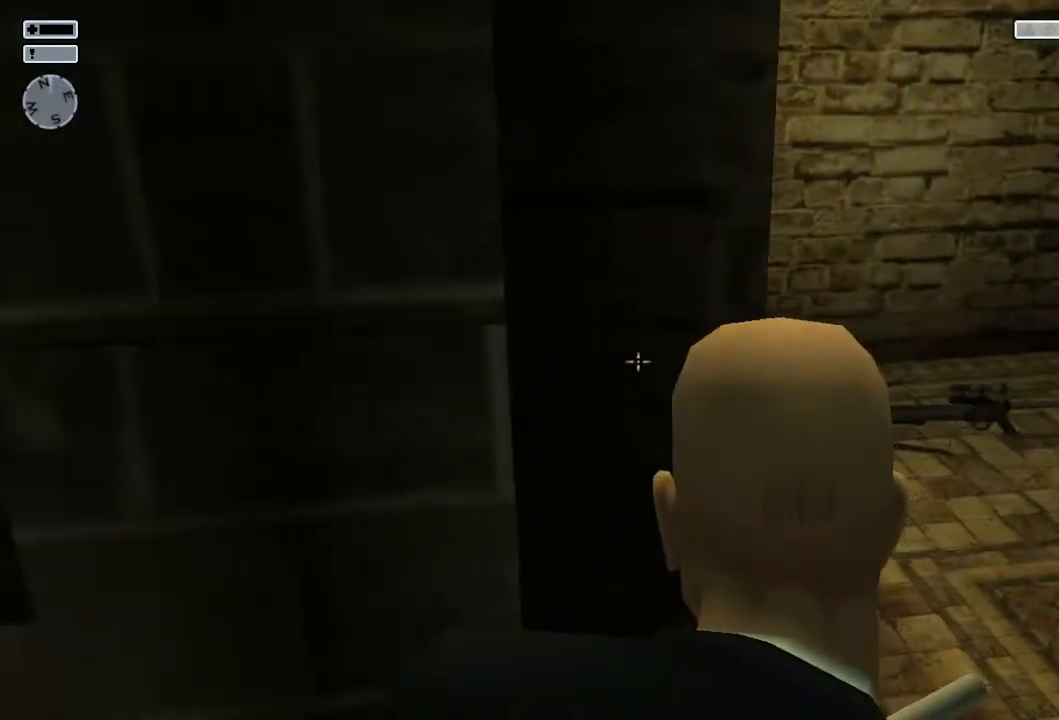
Gameplay with a controller (PlayStation layout); each line is a JSON object with the inputs held at the frame after it. "events" lists button and stick changes between this image and that frame as [ms after this image, input, new state], when the widget could be followed in between.
{"buttons": [], "left_stick": "up-right", "right_stick": "center", "events": []}
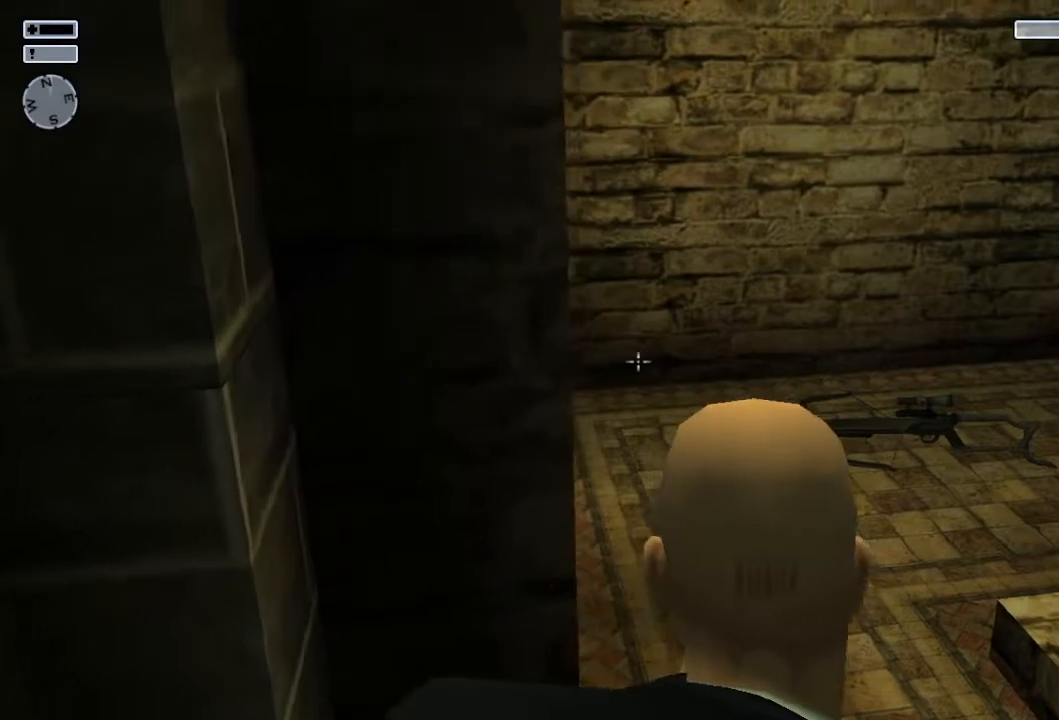
{"buttons": [], "left_stick": "up-right", "right_stick": "center", "events": [[183, "right_stick", "left"], [317, "right_stick", "center"]]}
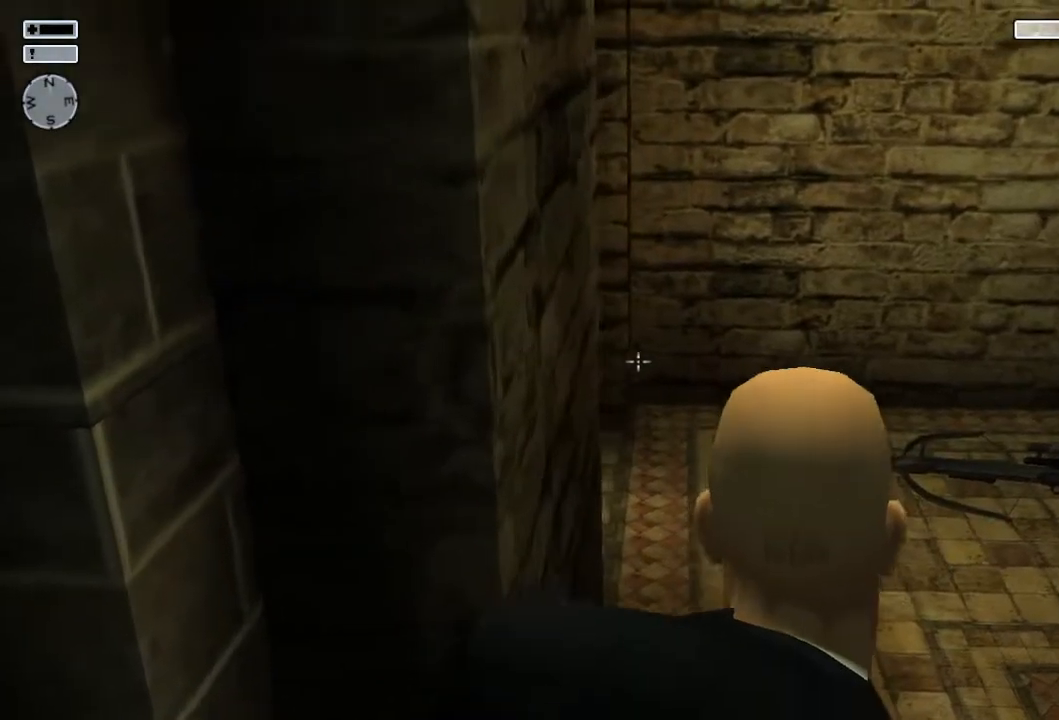
{"buttons": [], "left_stick": "up-right", "right_stick": "up-left", "events": [[100, "right_stick", "left"], [217, "right_stick", "center"], [417, "right_stick", "up-left"]]}
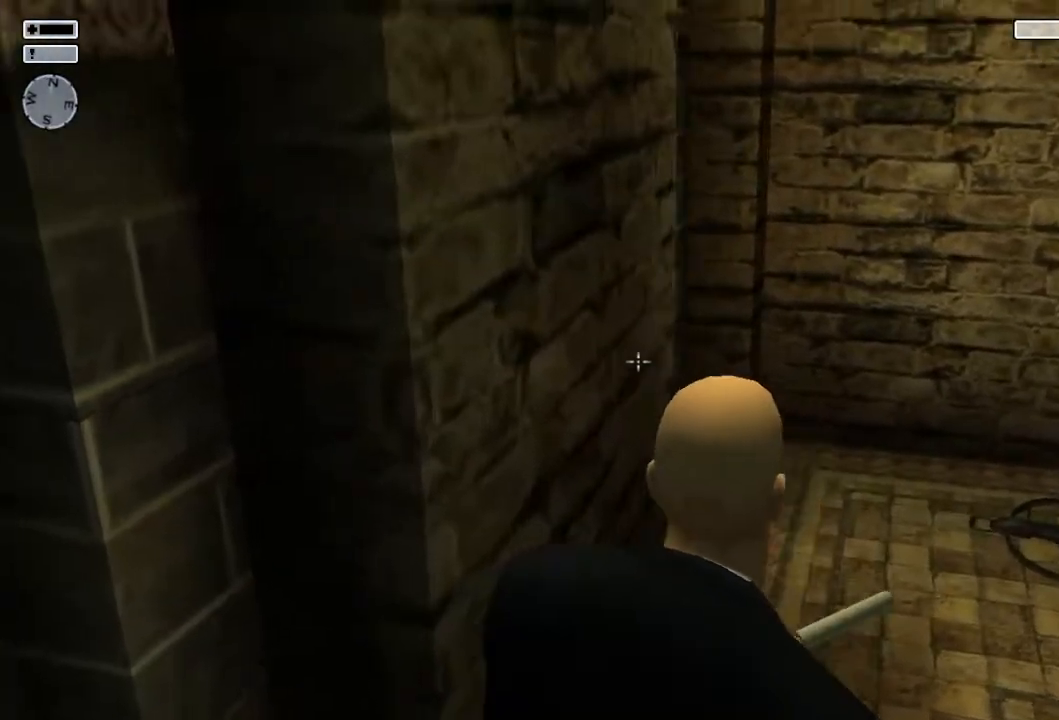
{"buttons": [], "left_stick": "up-right", "right_stick": "left", "events": [[33, "right_stick", "center"], [183, "right_stick", "left"], [283, "right_stick", "center"], [433, "right_stick", "left"]]}
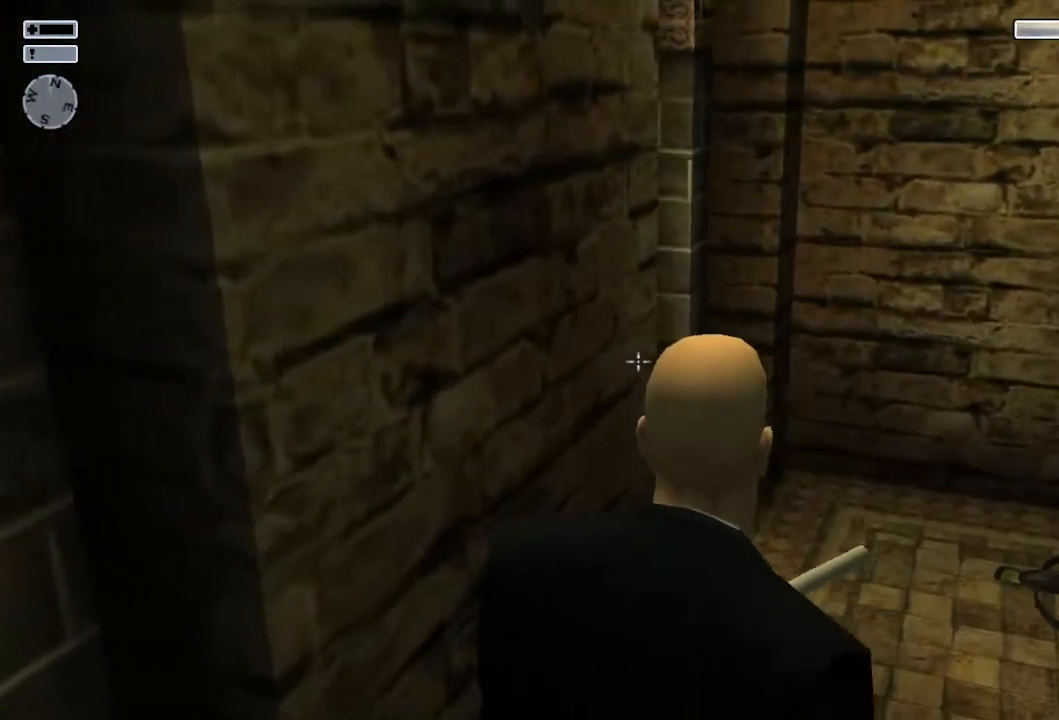
{"buttons": [], "left_stick": "up-right", "right_stick": "center", "events": [[50, "right_stick", "center"], [267, "right_stick", "left"], [417, "right_stick", "center"]]}
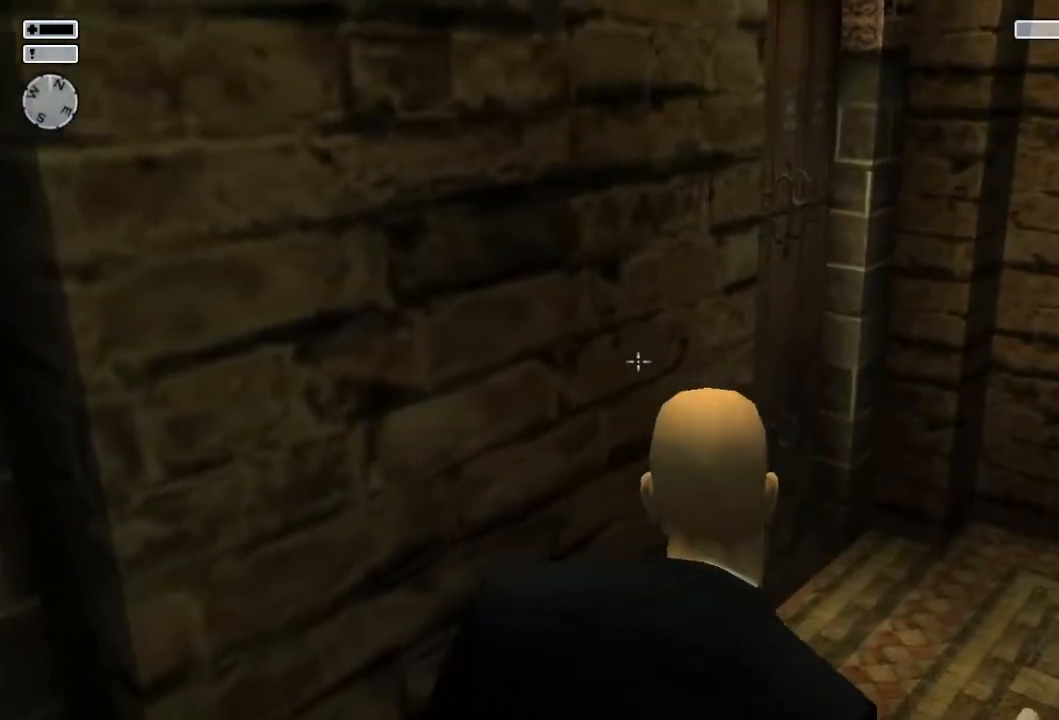
{"buttons": [], "left_stick": "up-right", "right_stick": "center", "events": [[100, "right_stick", "left"], [167, "right_stick", "center"]]}
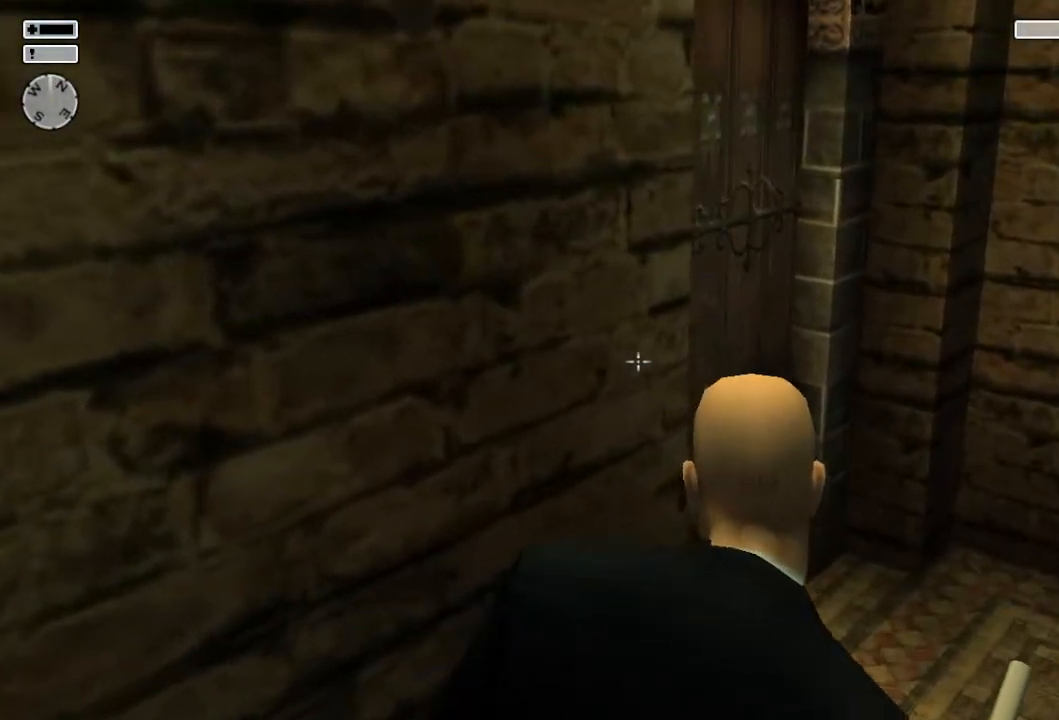
{"buttons": [], "left_stick": "up", "right_stick": "center", "events": [[500, "left_stick", "up"]]}
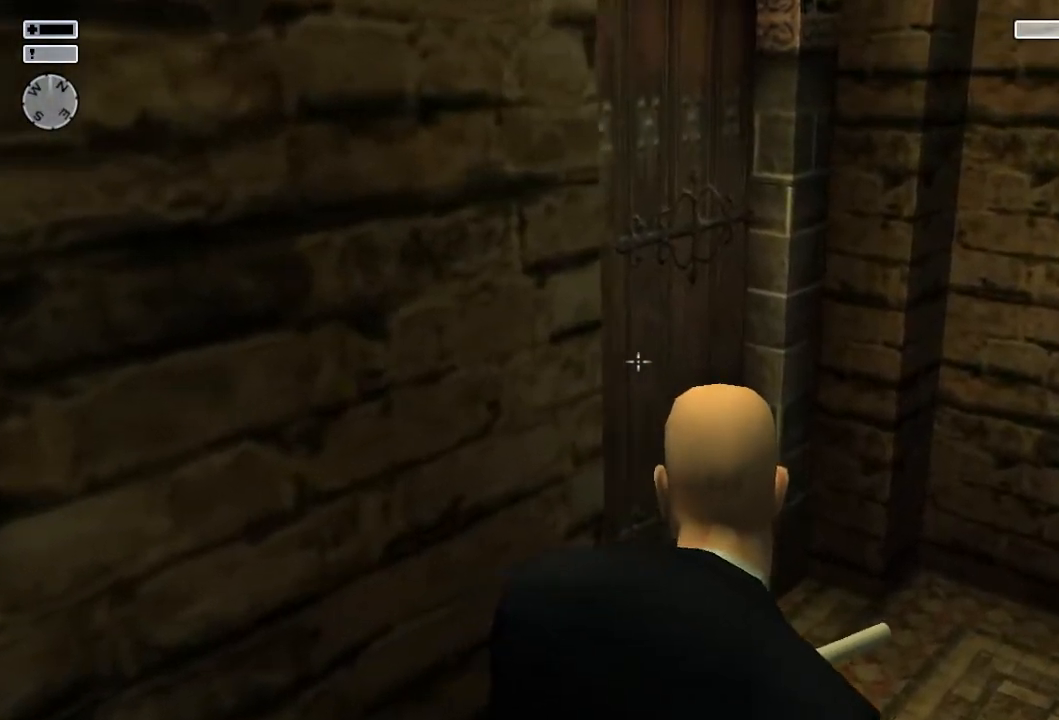
{"buttons": [], "left_stick": "up", "right_stick": "center", "events": [[217, "right_stick", "left"], [333, "right_stick", "center"]]}
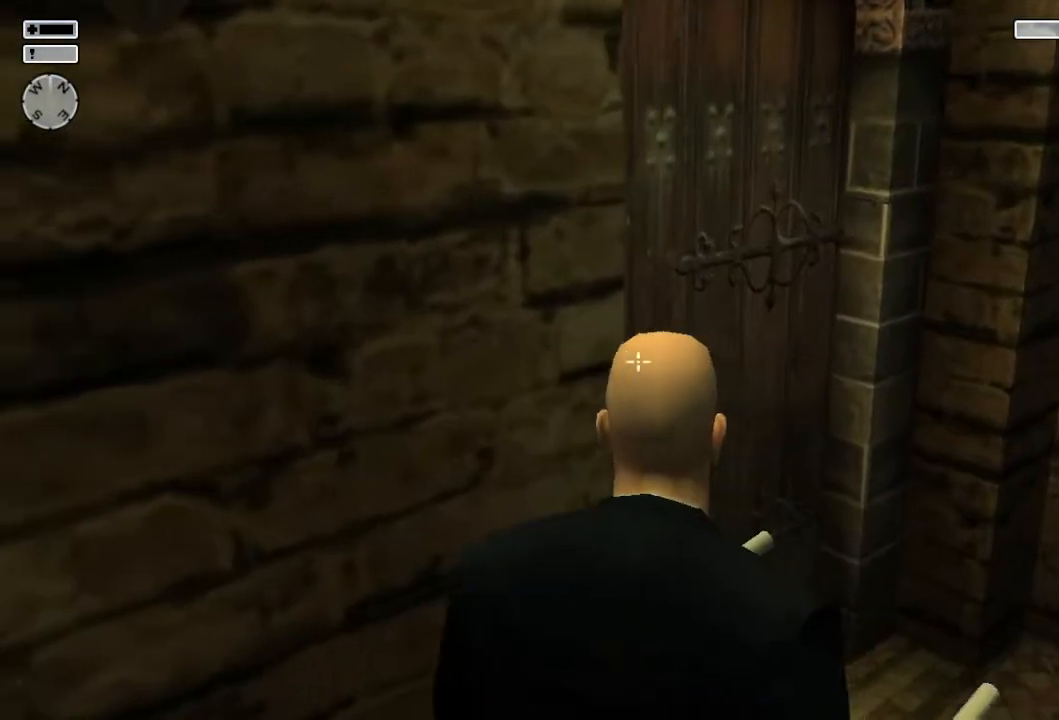
{"buttons": [], "left_stick": "up", "right_stick": "center", "events": [[150, "CROSS", "down"], [200, "CROSS", "up"]]}
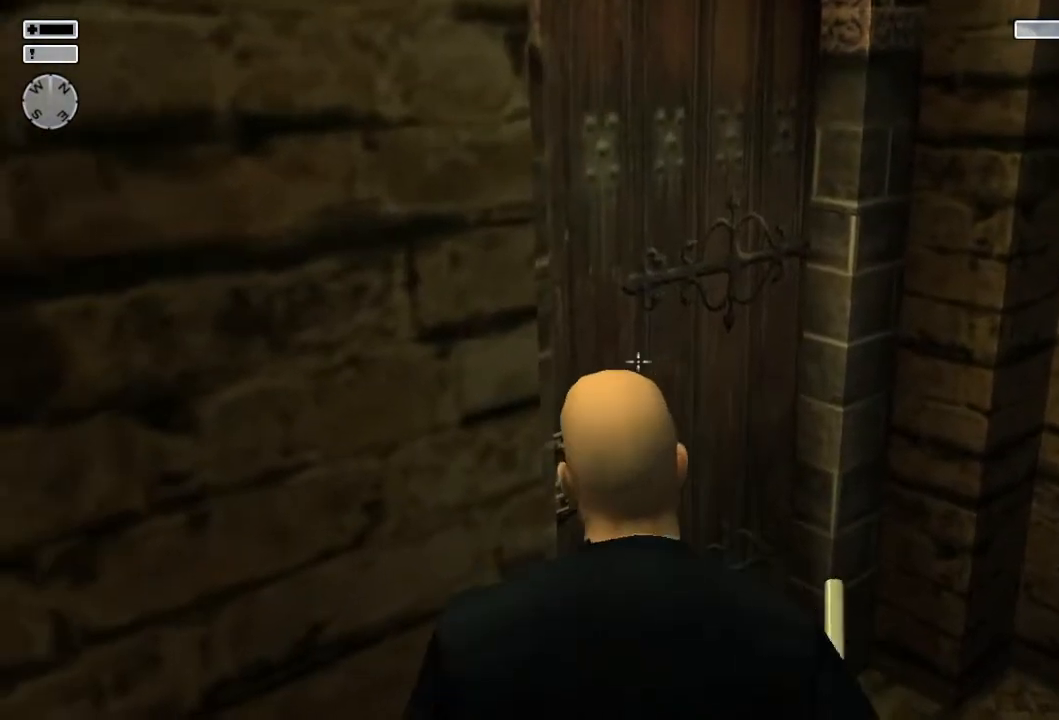
{"buttons": [], "left_stick": "up", "right_stick": "center", "events": [[67, "CROSS", "down"], [117, "CROSS", "up"], [183, "left_stick", "right"], [333, "left_stick", "up"]]}
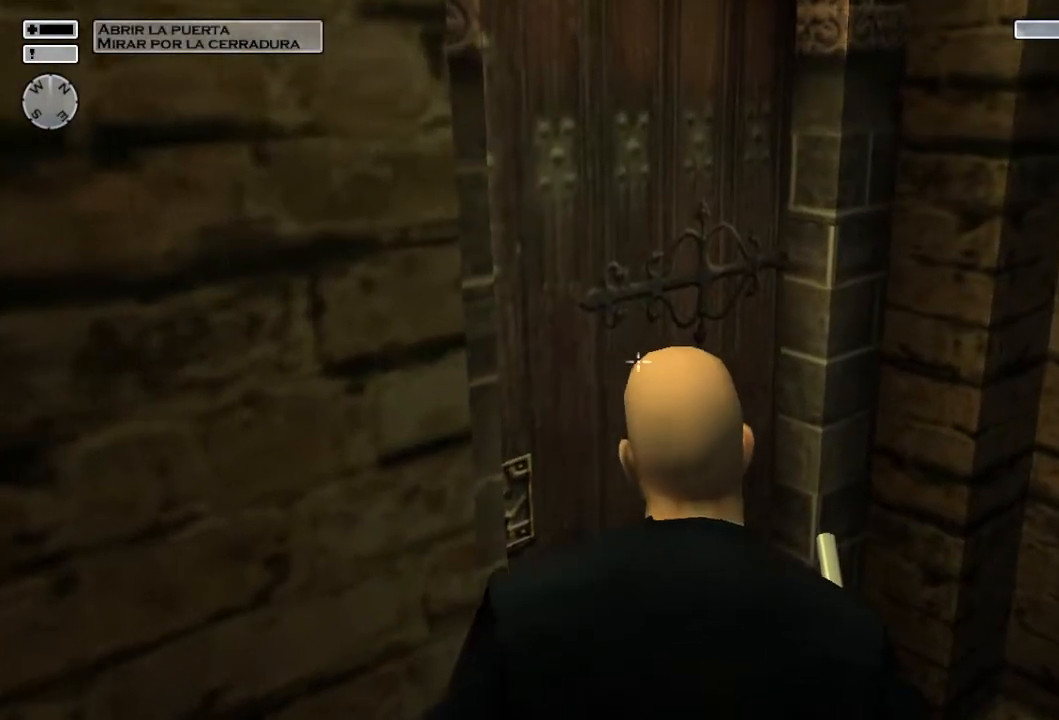
{"buttons": [], "left_stick": "down", "right_stick": "up", "events": [[167, "left_stick", "center"], [183, "CROSS", "down"], [200, "CROSS", "up"], [217, "left_stick", "down"], [417, "right_stick", "up"]]}
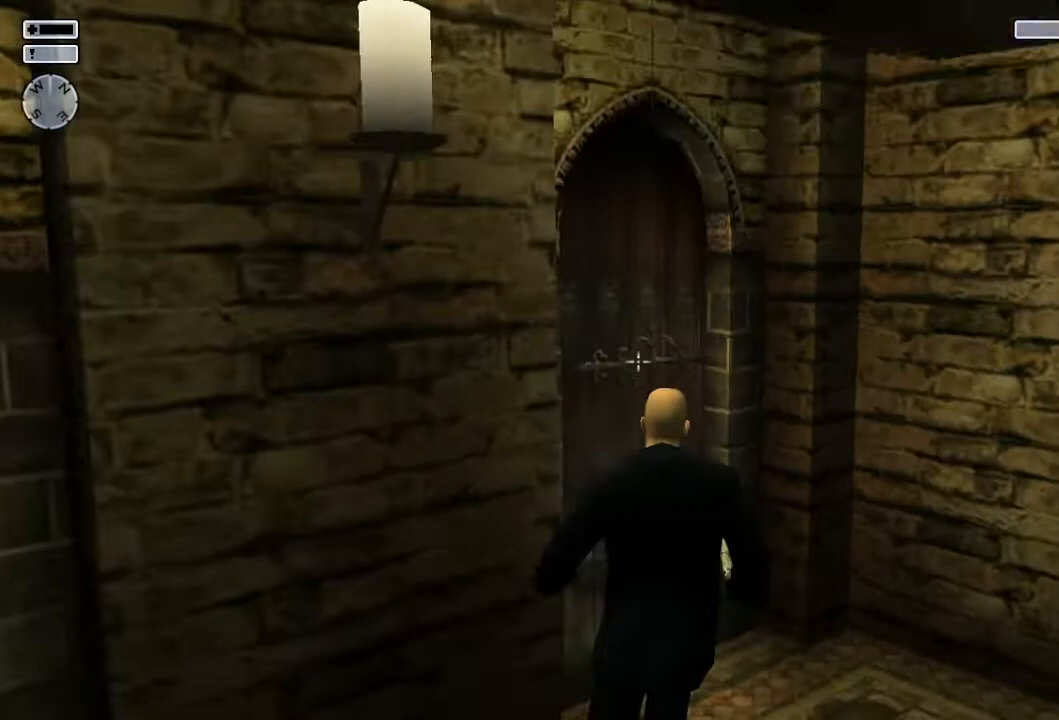
{"buttons": [], "left_stick": "down", "right_stick": "center", "events": [[17, "right_stick", "center"], [233, "right_stick", "up-left"], [317, "right_stick", "center"]]}
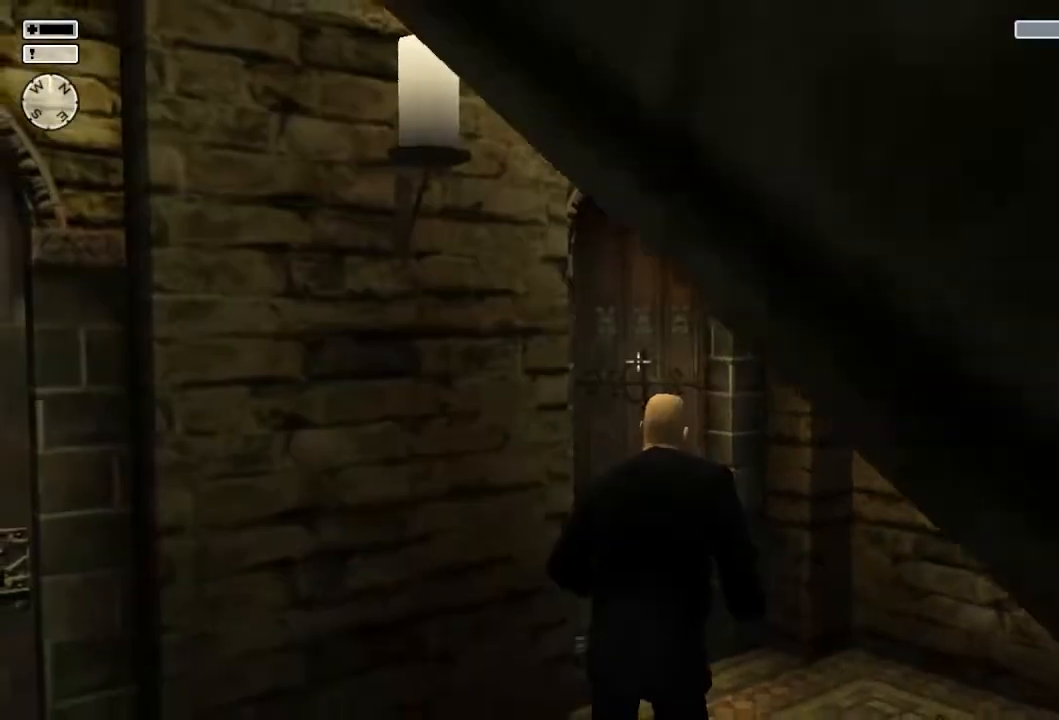
{"buttons": [], "left_stick": "down", "right_stick": "center", "events": [[33, "right_stick", "left"], [117, "right_stick", "center"], [383, "right_stick", "up-left"], [433, "right_stick", "center"]]}
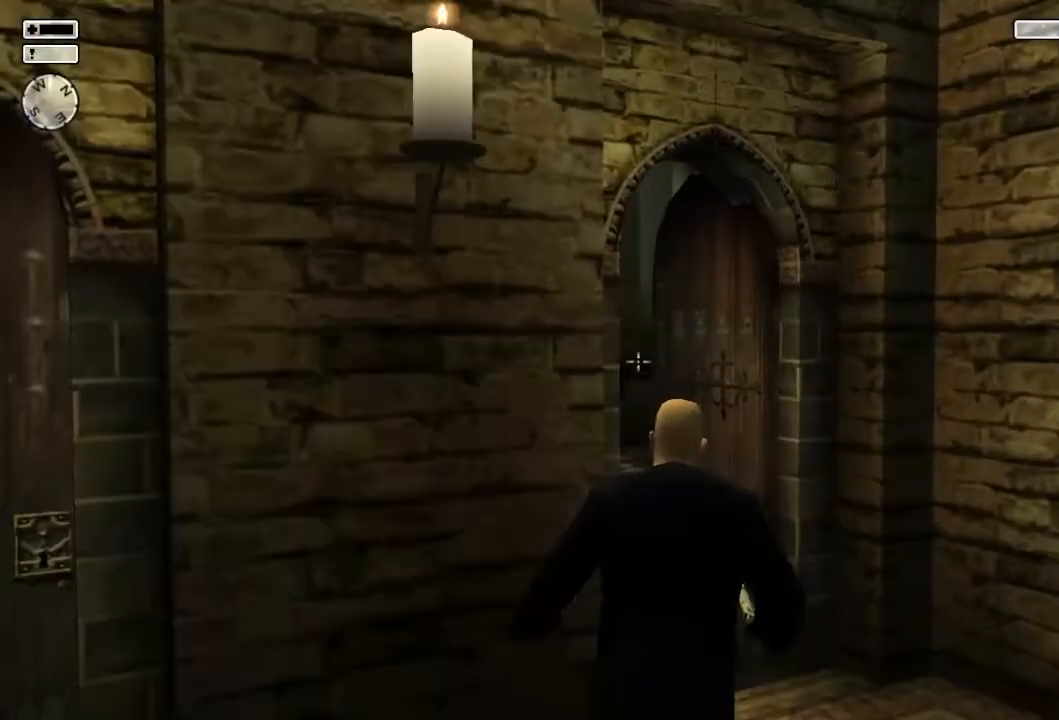
{"buttons": [], "left_stick": "center", "right_stick": "center", "events": [[67, "left_stick", "center"], [233, "left_stick", "right"], [250, "right_stick", "up-left"], [333, "right_stick", "center"], [433, "left_stick", "center"]]}
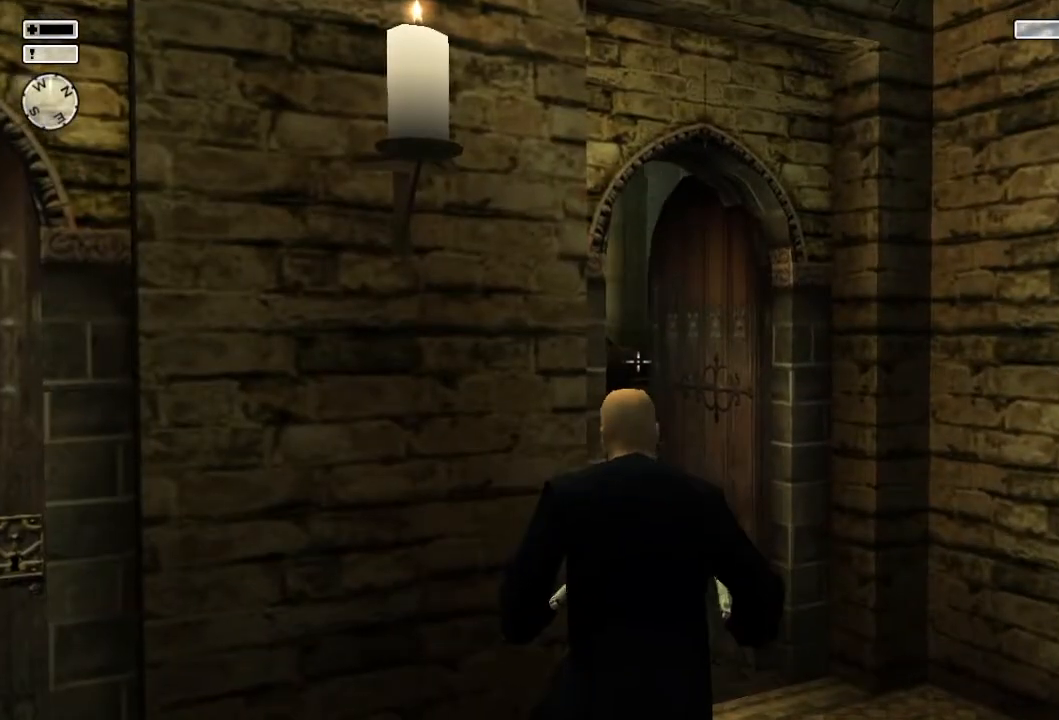
{"buttons": [], "left_stick": "center", "right_stick": "center", "events": [[67, "right_stick", "left"], [150, "right_stick", "center"], [200, "left_stick", "right"], [350, "right_stick", "up-left"], [367, "left_stick", "center"], [433, "right_stick", "center"]]}
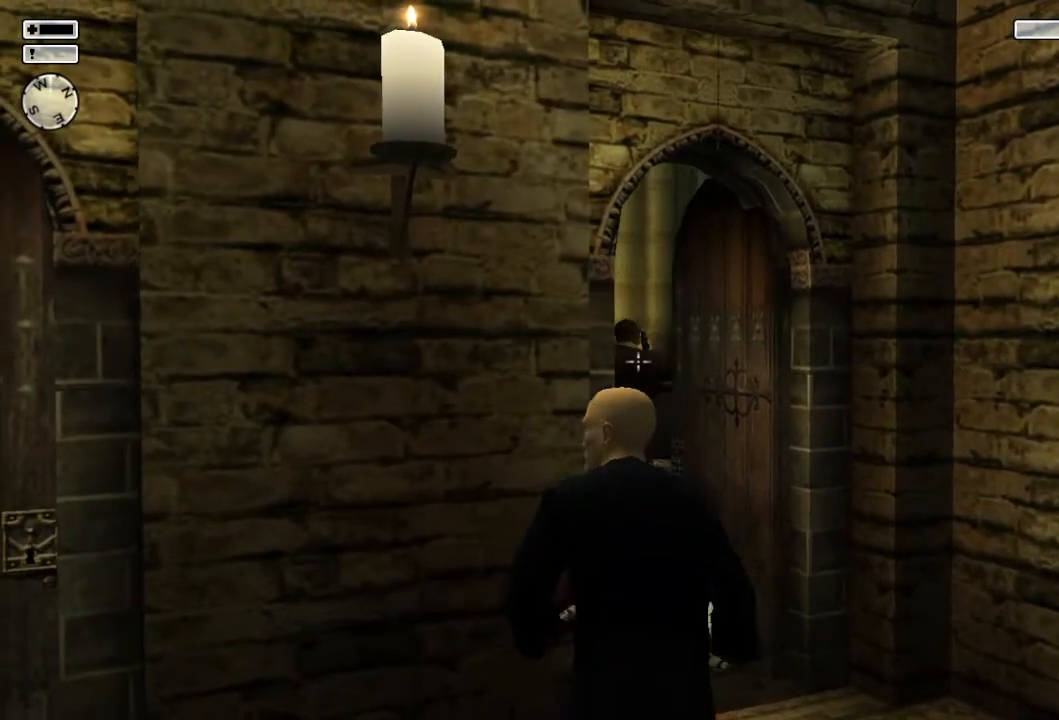
{"buttons": [], "left_stick": "center", "right_stick": "center", "events": [[167, "right_stick", "up-left"], [267, "right_stick", "center"]]}
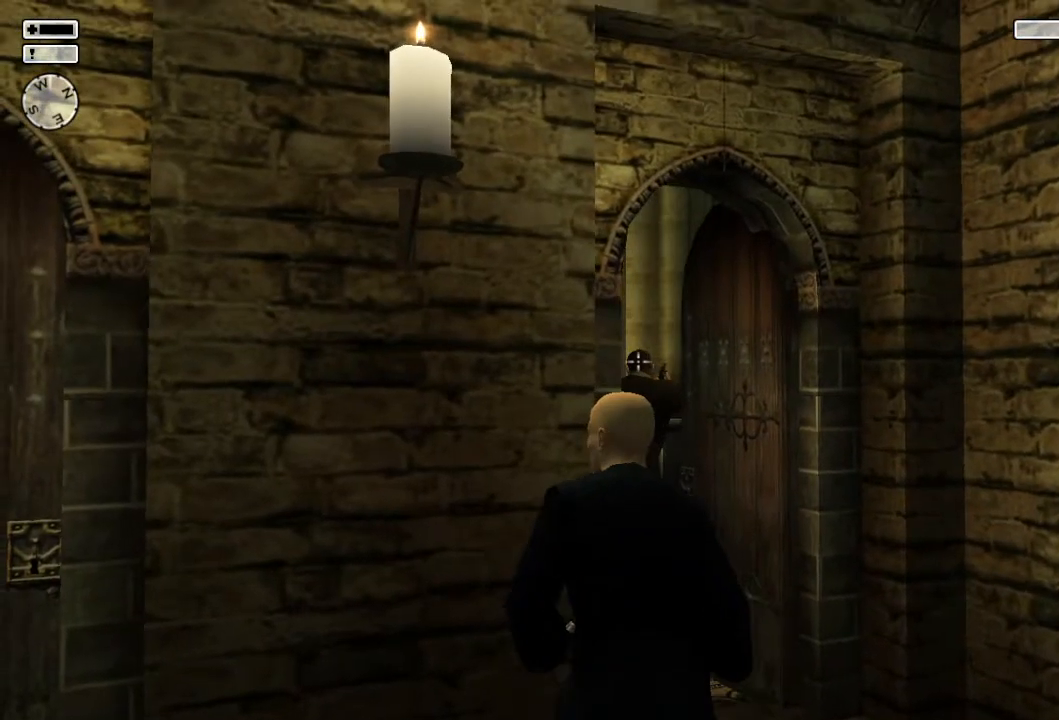
{"buttons": [], "left_stick": "center", "right_stick": "center", "events": [[450, "R2", "down"], [483, "R2", "up"]]}
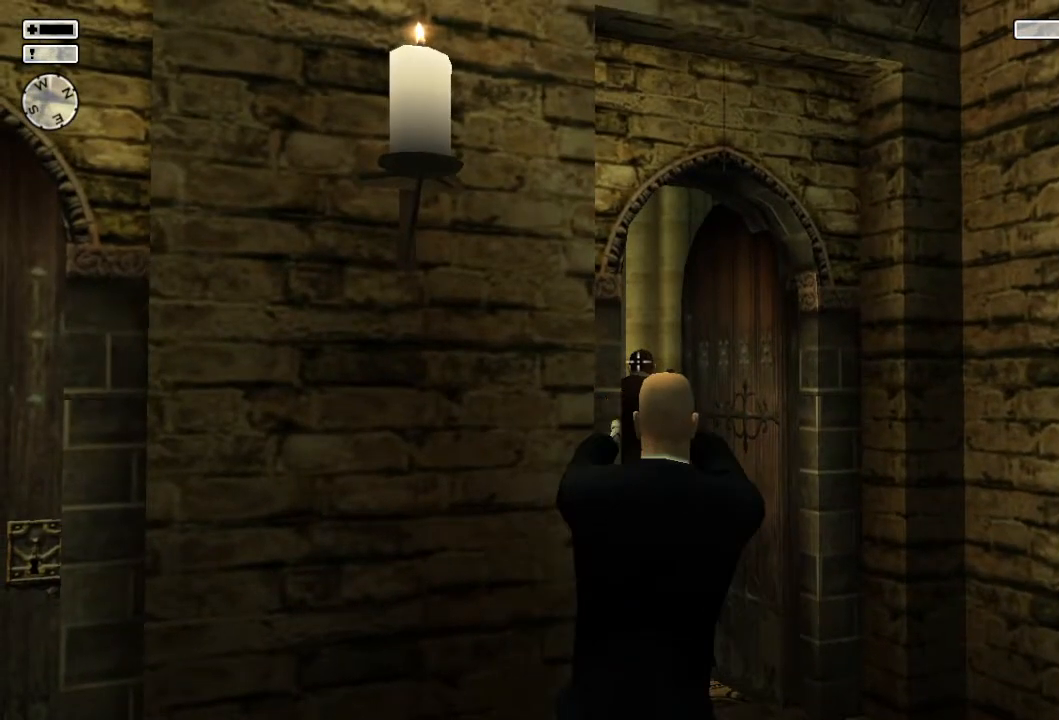
{"buttons": [], "left_stick": "center", "right_stick": "down", "events": [[367, "right_stick", "down"]]}
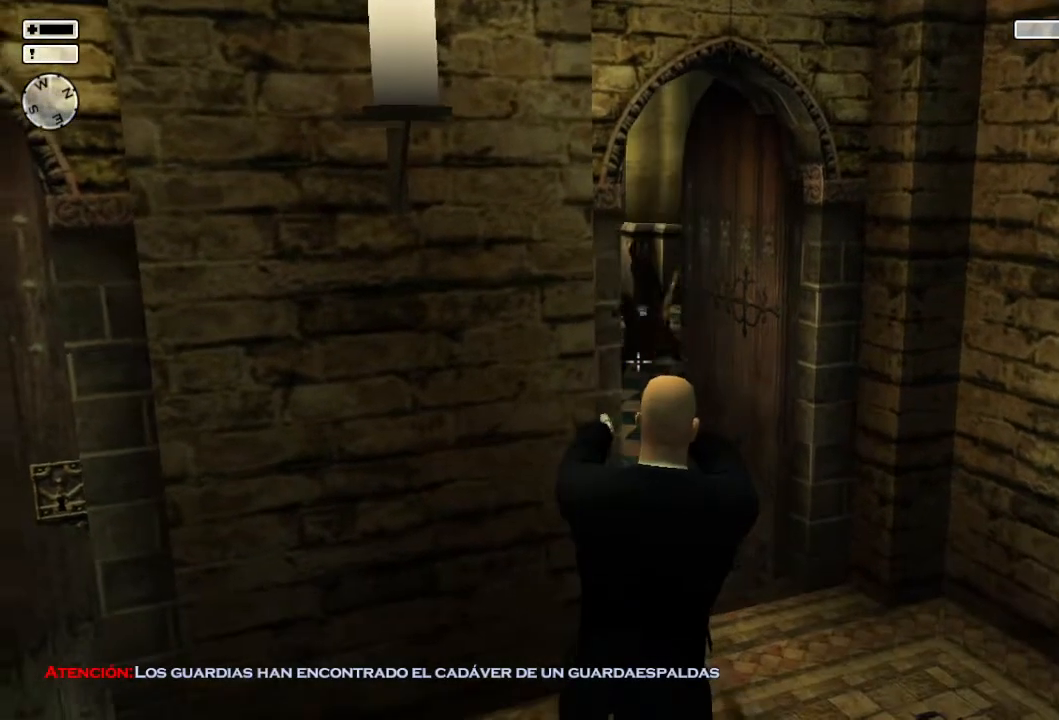
{"buttons": [], "left_stick": "down-right", "right_stick": "center", "events": [[17, "right_stick", "center"], [33, "left_stick", "right"], [333, "SQUARE", "down"], [400, "SQUARE", "up"], [500, "left_stick", "down-right"]]}
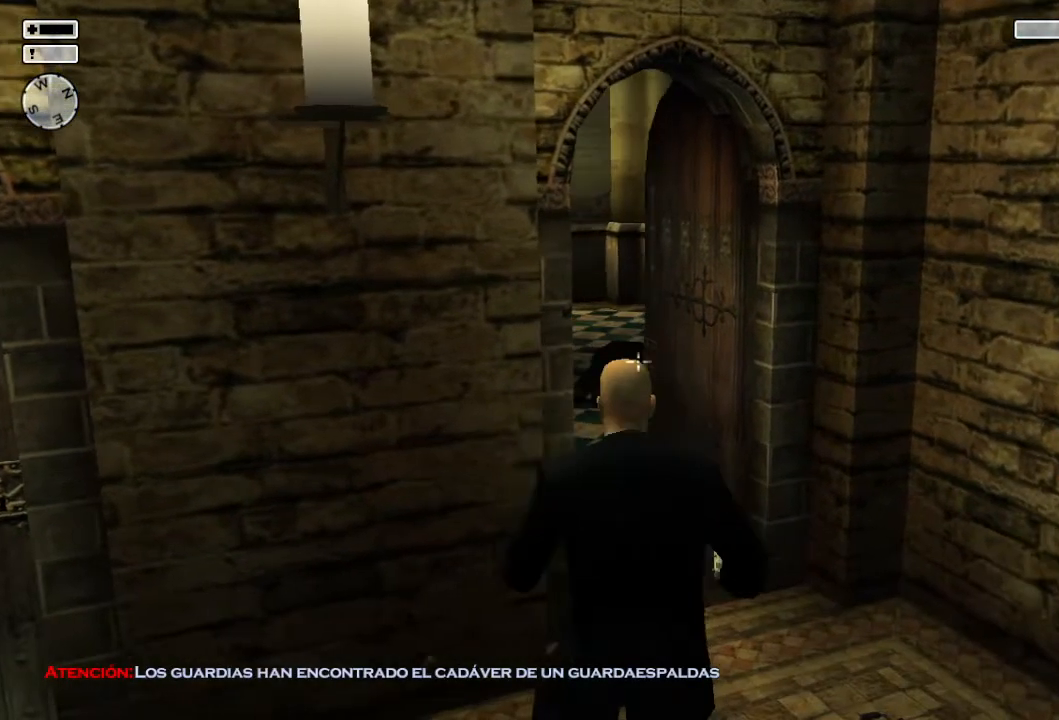
{"buttons": [], "left_stick": "down-right", "right_stick": "center", "events": []}
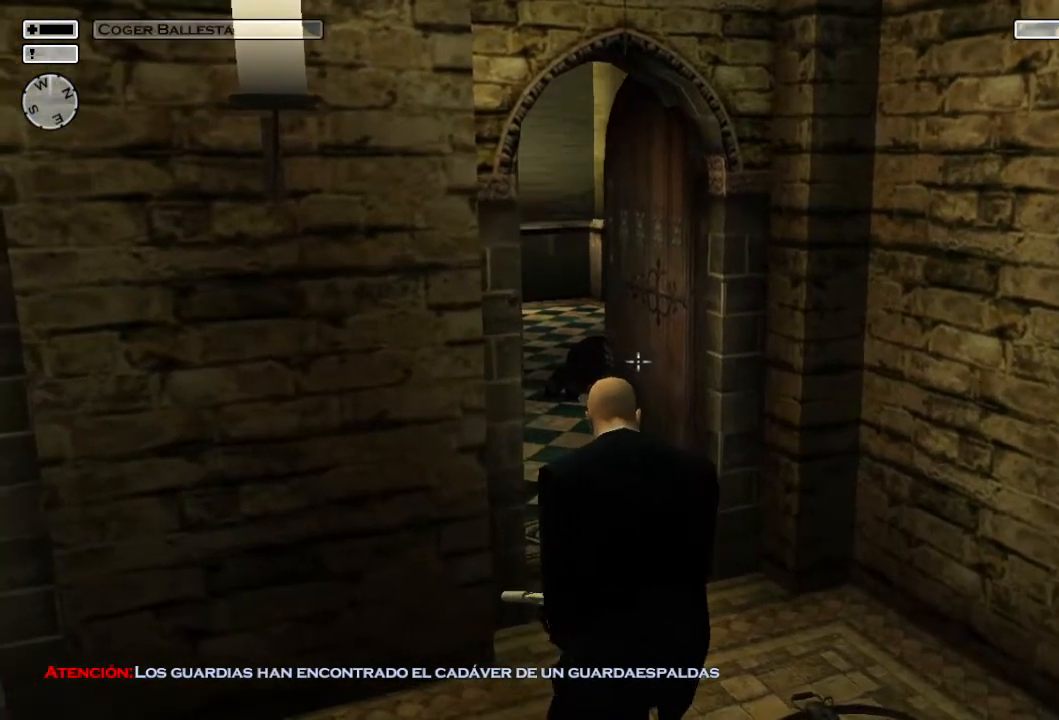
{"buttons": [], "left_stick": "down-right", "right_stick": "center", "events": [[333, "right_stick", "left"], [483, "right_stick", "center"]]}
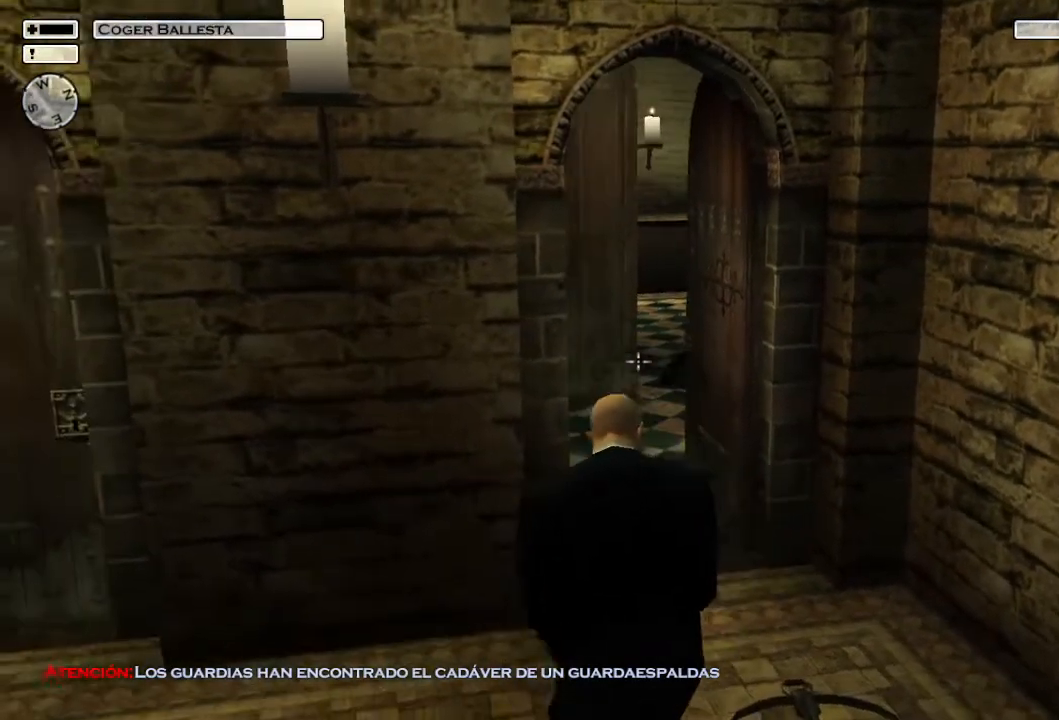
{"buttons": [], "left_stick": "center", "right_stick": "center", "events": [[483, "left_stick", "center"]]}
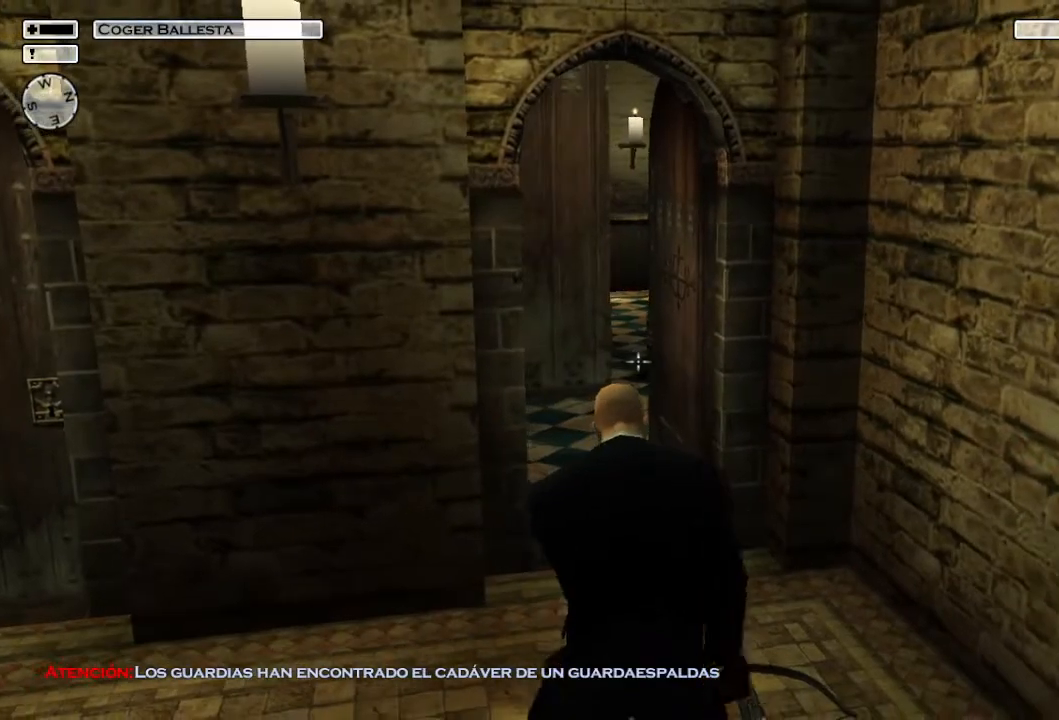
{"buttons": [], "left_stick": "center", "right_stick": "center", "events": []}
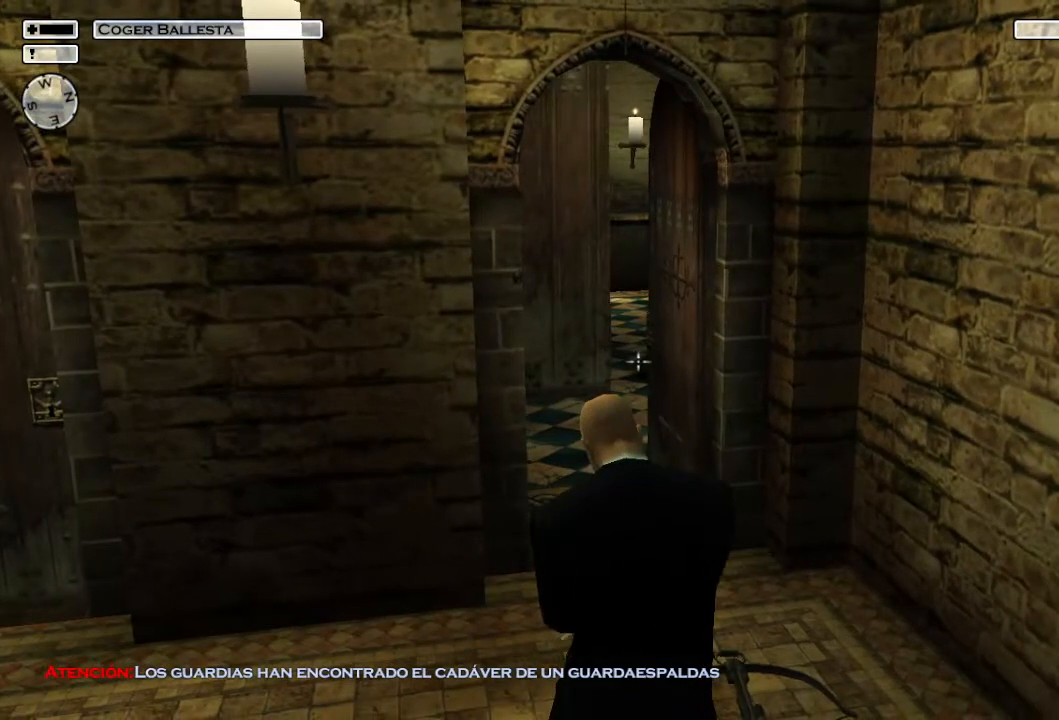
{"buttons": [], "left_stick": "center", "right_stick": "center", "events": [[267, "CROSS", "down"], [333, "CROSS", "up"]]}
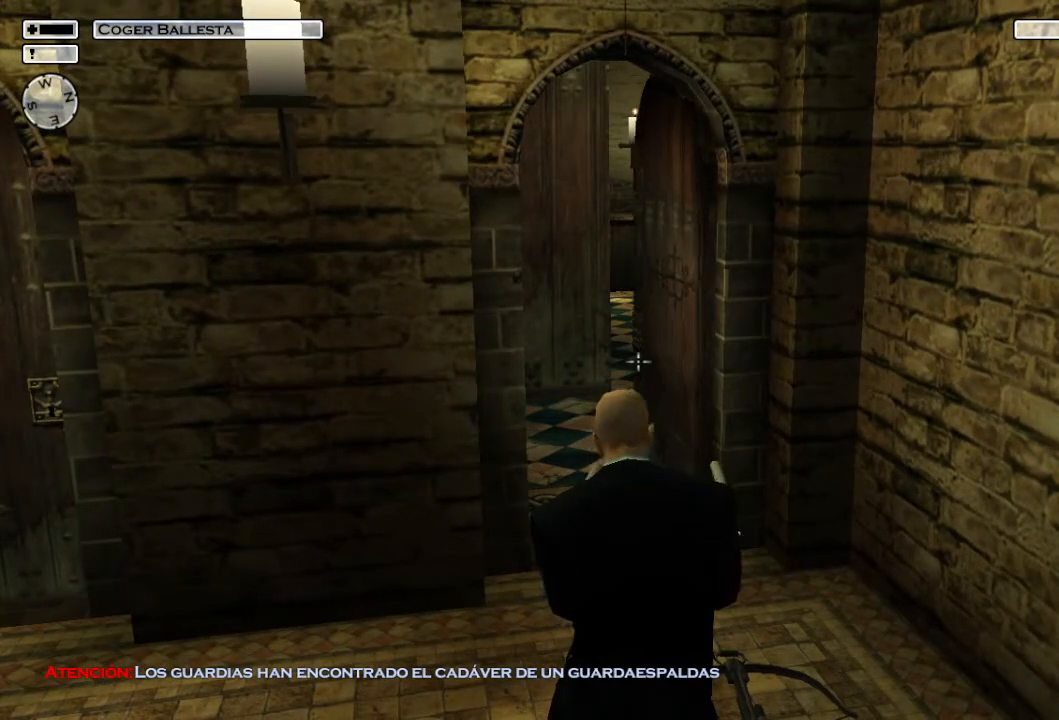
{"buttons": [], "left_stick": "center", "right_stick": "center", "events": []}
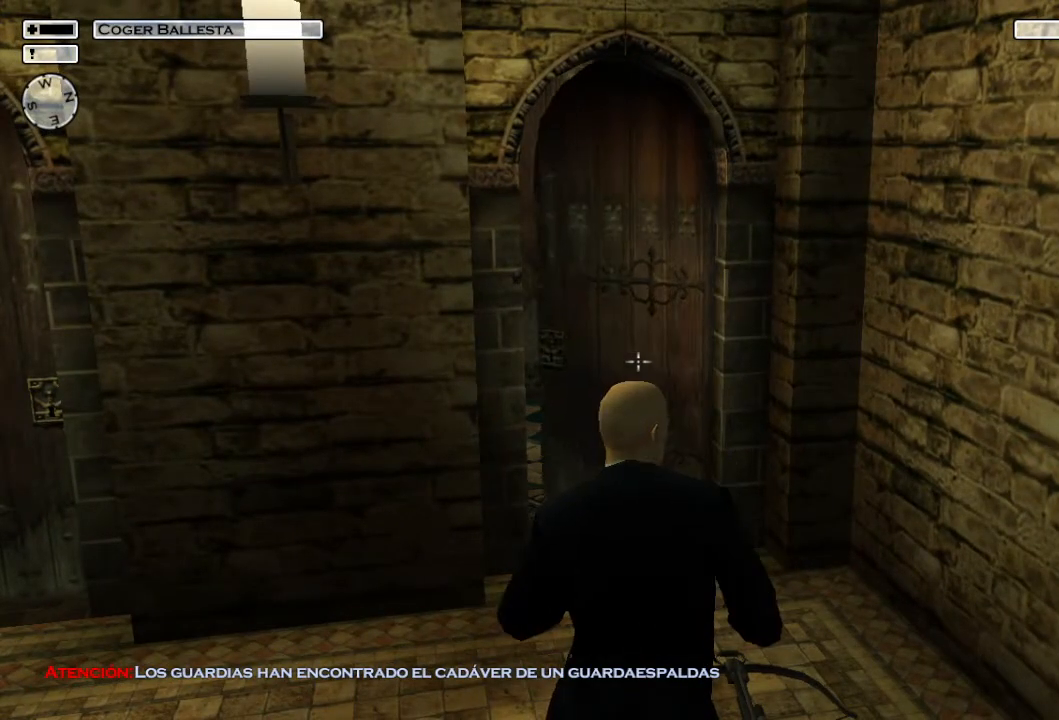
{"buttons": [], "left_stick": "center", "right_stick": "center", "events": [[67, "CROSS", "down"], [133, "CROSS", "up"]]}
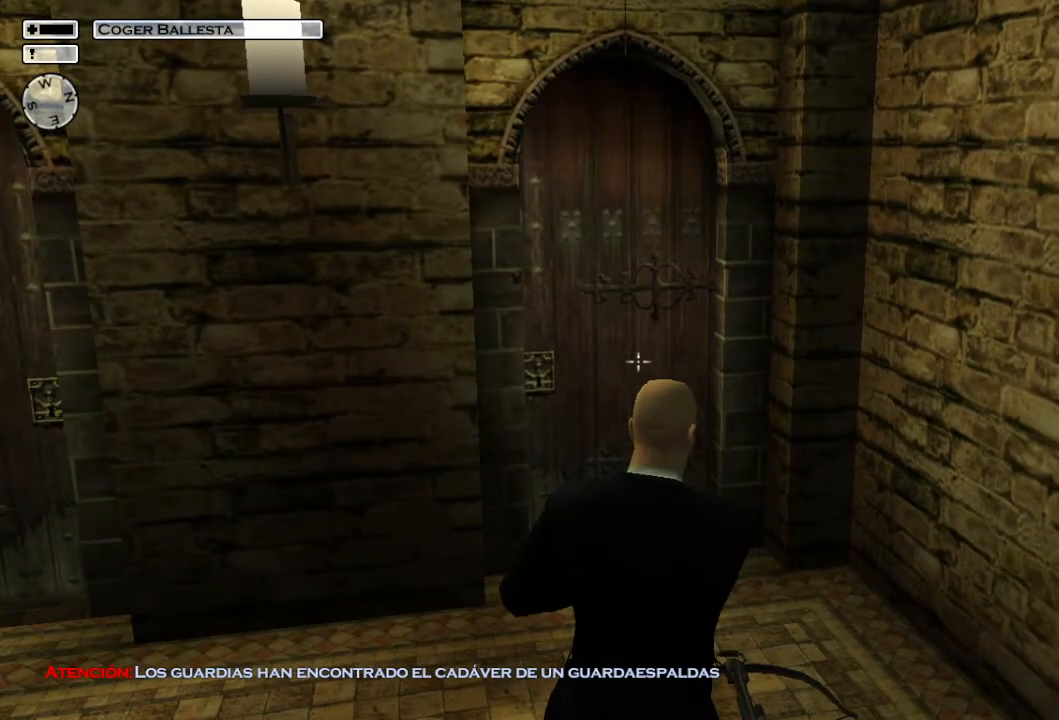
{"buttons": [], "left_stick": "center", "right_stick": "center", "events": []}
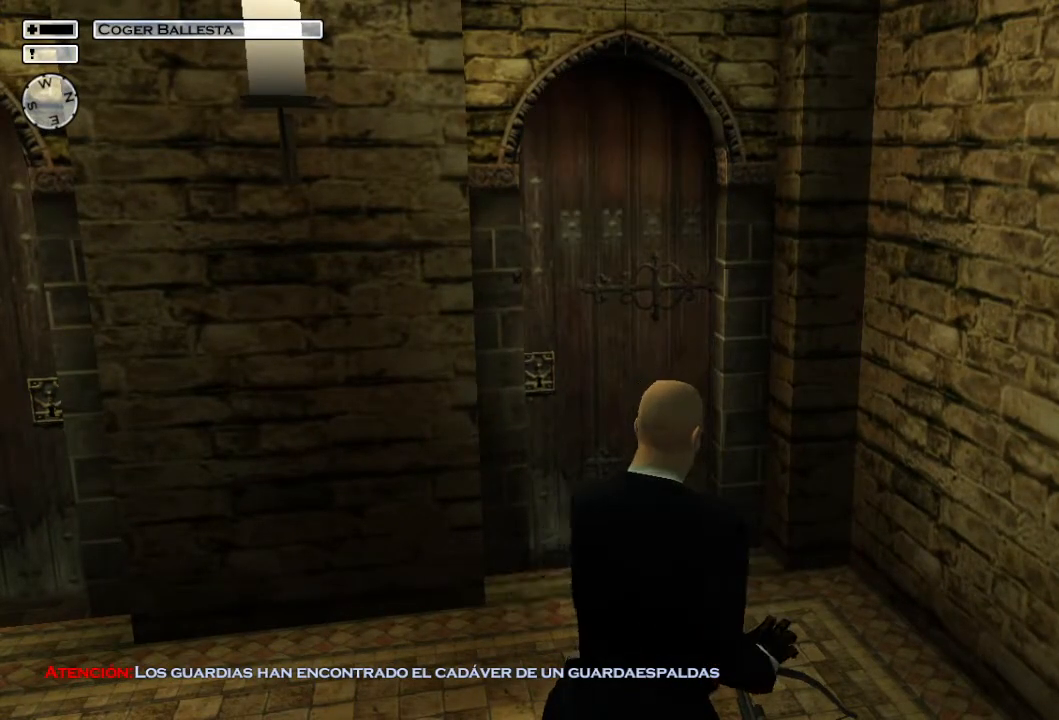
{"buttons": [], "left_stick": "center", "right_stick": "center", "events": []}
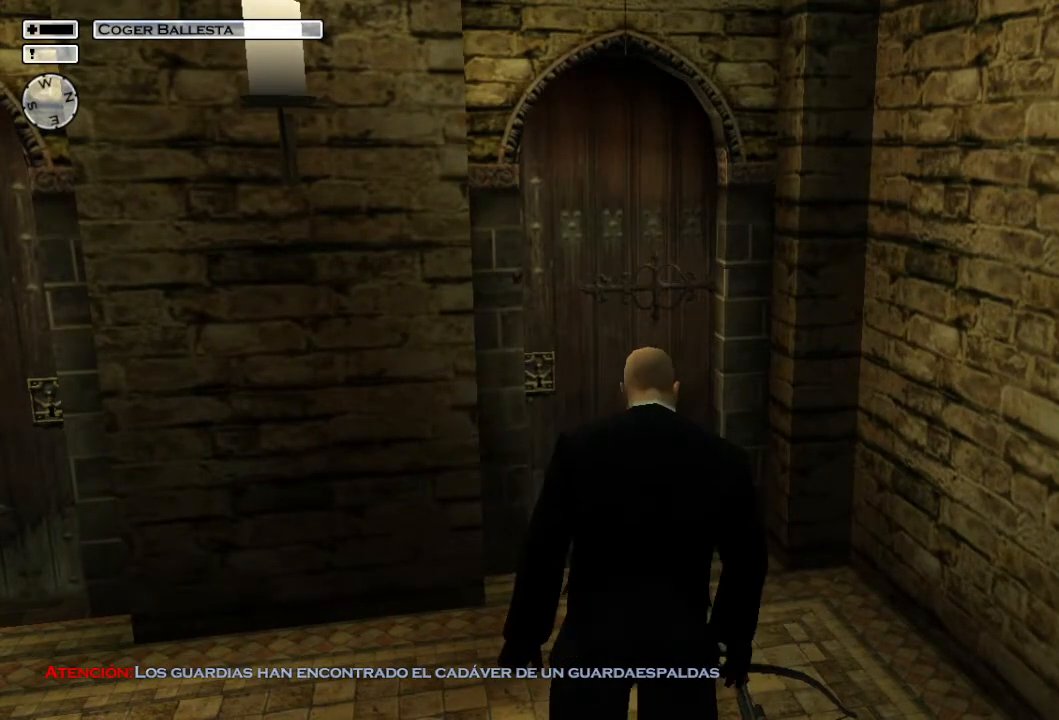
{"buttons": [], "left_stick": "center", "right_stick": "center", "events": []}